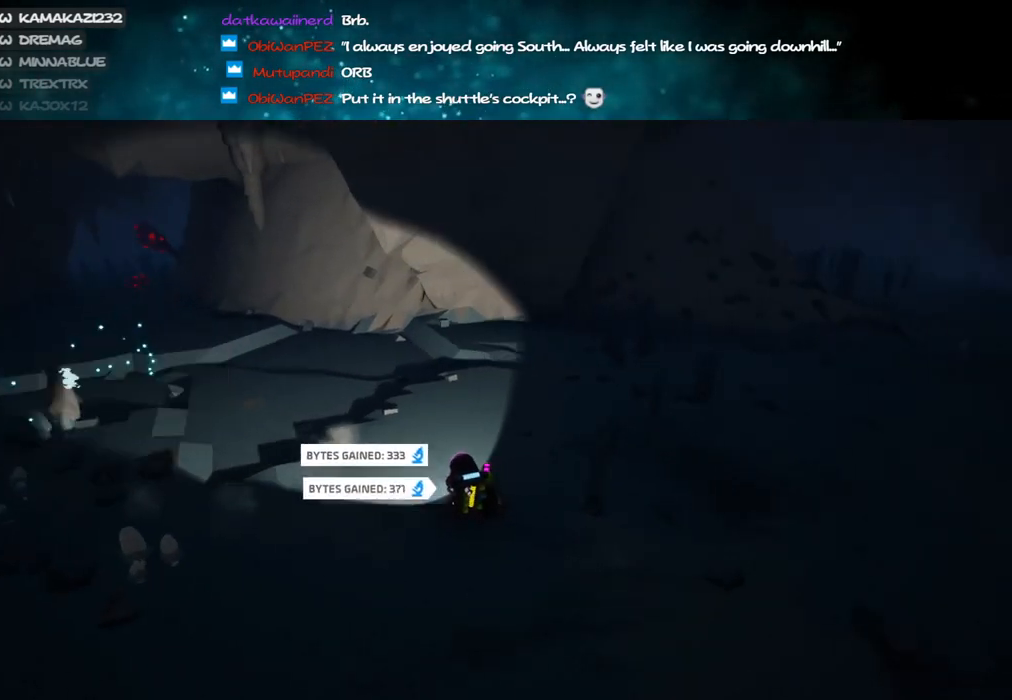
Gameplay with keyboard and mouse; each line is a JSON object with the keys and mouse buttons held at the frame after it. "events" lists presses ("down") and releases ("up") of "a", "alt", "b", "c", "ctrl", "d", "e", "f", "g", "q", "r", "s", "shift", "space", "t", "tab", "v", "w", "x", "z", "mouse_left", "mouse_wheel", "mouse_right", "mouse_mb4" and "mouse_mb5" between this image and that frame as [ms after this image, input, new state], when the widget could be followed in between. "mouse_left", "mouse_wheel", "mouse_right", "mouse_mb4", "mouse_mb5" = the "left", "wheel", "right", "mb4", "mb5" buttons of the "mouse" list. No other keys are recorded. "wheel" means that the mouse wheel is clicked or scrolled. Mouse movement is not recorded.
{"keys": ["d"], "mouse": [], "events": [[133, "w", "up"], [150, "f", "up"], [150, "mouse_right", "up"], [200, "tab", "down"], [300, "tab", "up"], [483, "d", "down"]]}
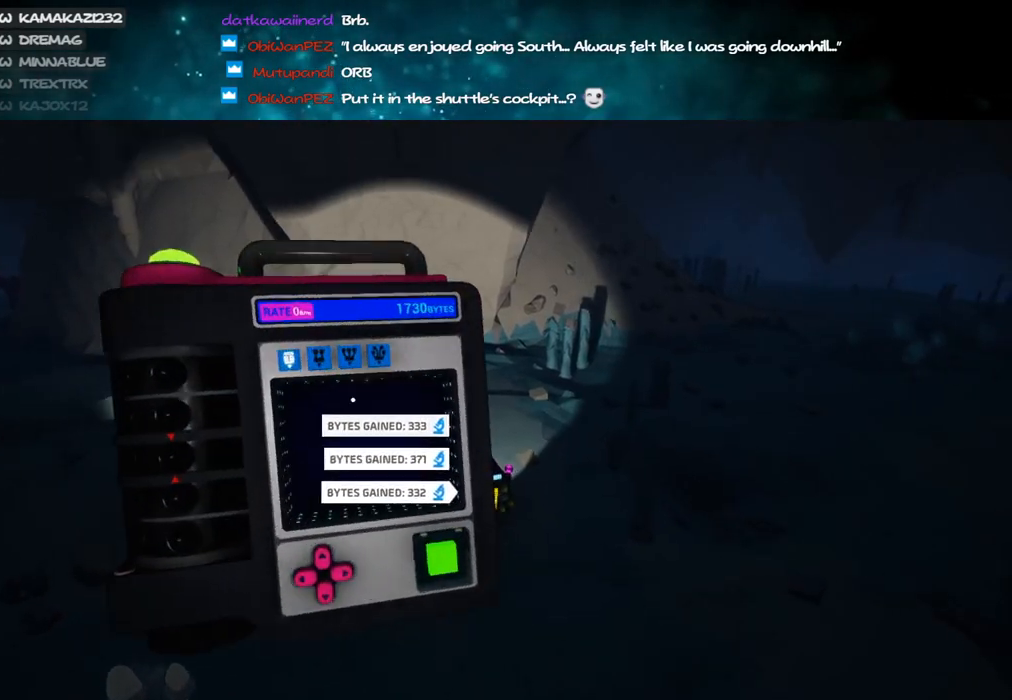
{"keys": [], "mouse": [], "events": [[50, "d", "up"]]}
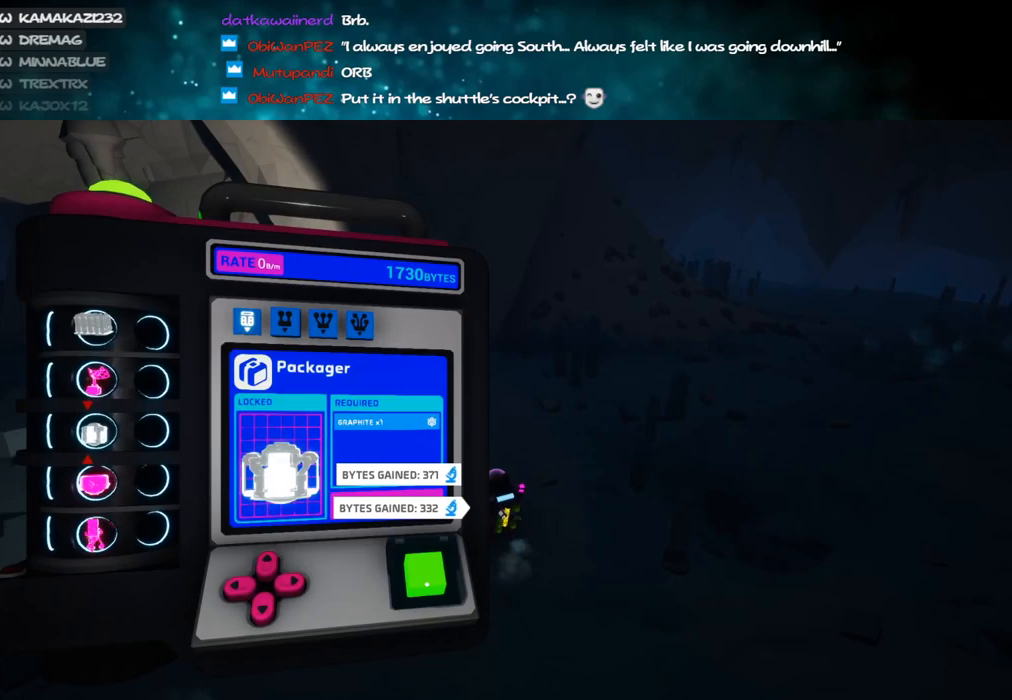
{"keys": [], "mouse": [], "events": [[83, "mouse_left", "down"], [150, "mouse_left", "up"]]}
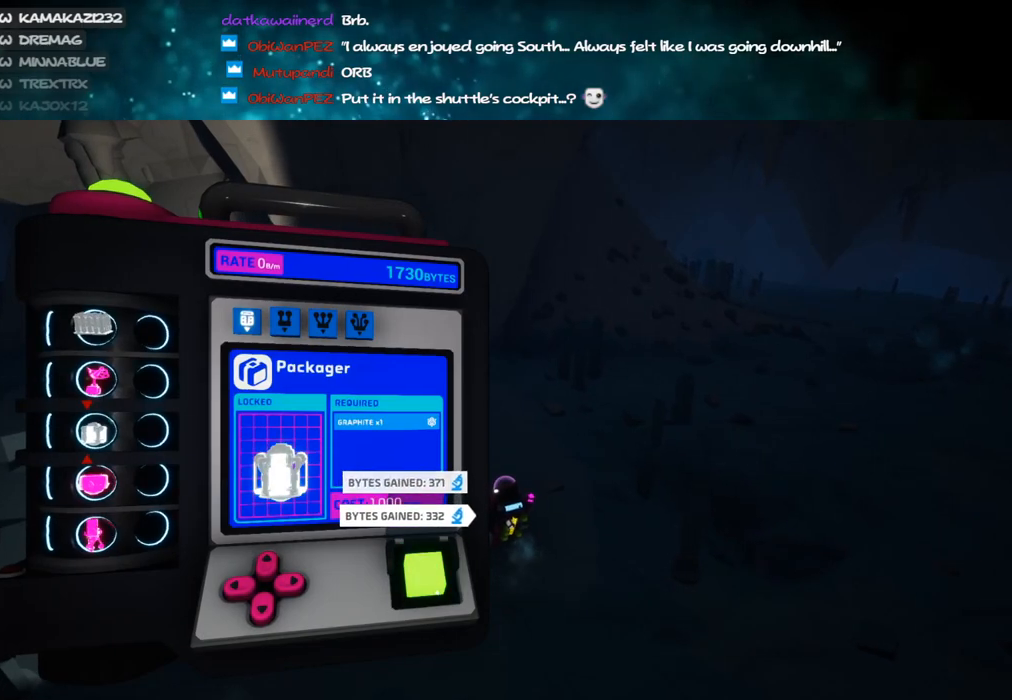
{"keys": [], "mouse": [], "events": [[283, "mouse_left", "down"], [350, "mouse_left", "up"]]}
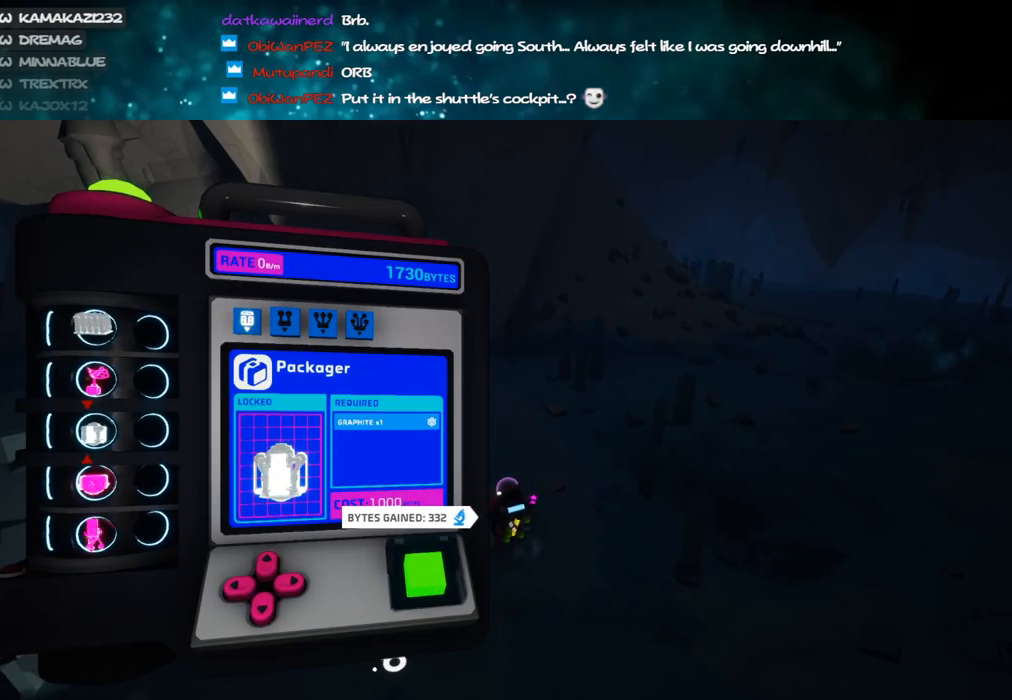
{"keys": [], "mouse": ["left"], "events": [[500, "mouse_left", "down"]]}
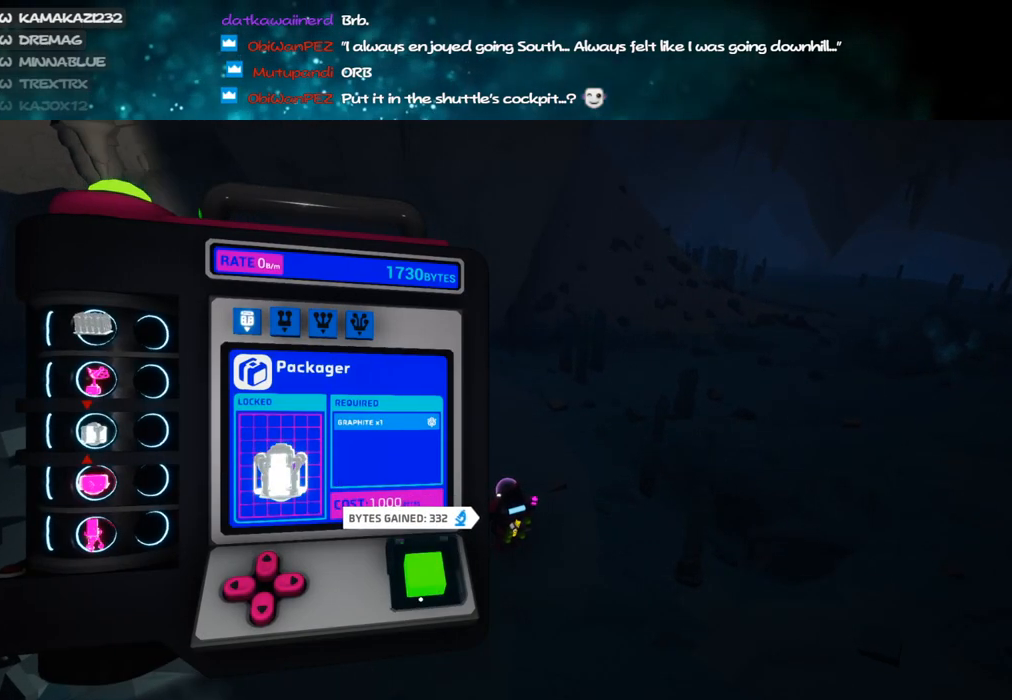
{"keys": [], "mouse": ["right"], "events": [[83, "mouse_left", "up"], [250, "mouse_left", "down"], [316, "mouse_left", "up"], [466, "mouse_right", "down"]]}
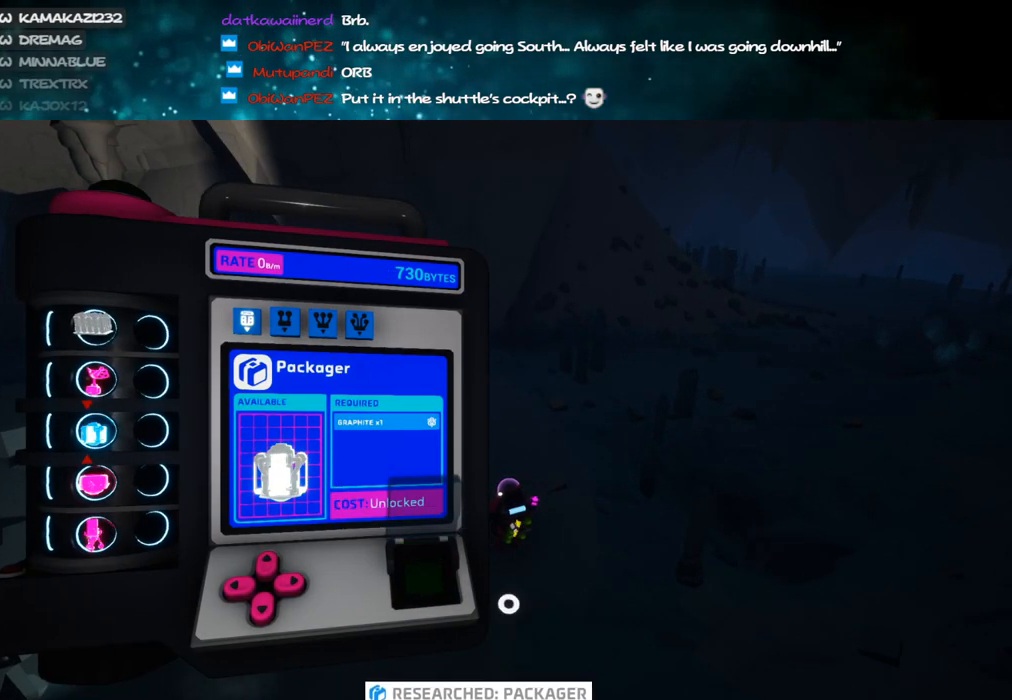
{"keys": [], "mouse": [], "events": [[250, "mouse_right", "up"]]}
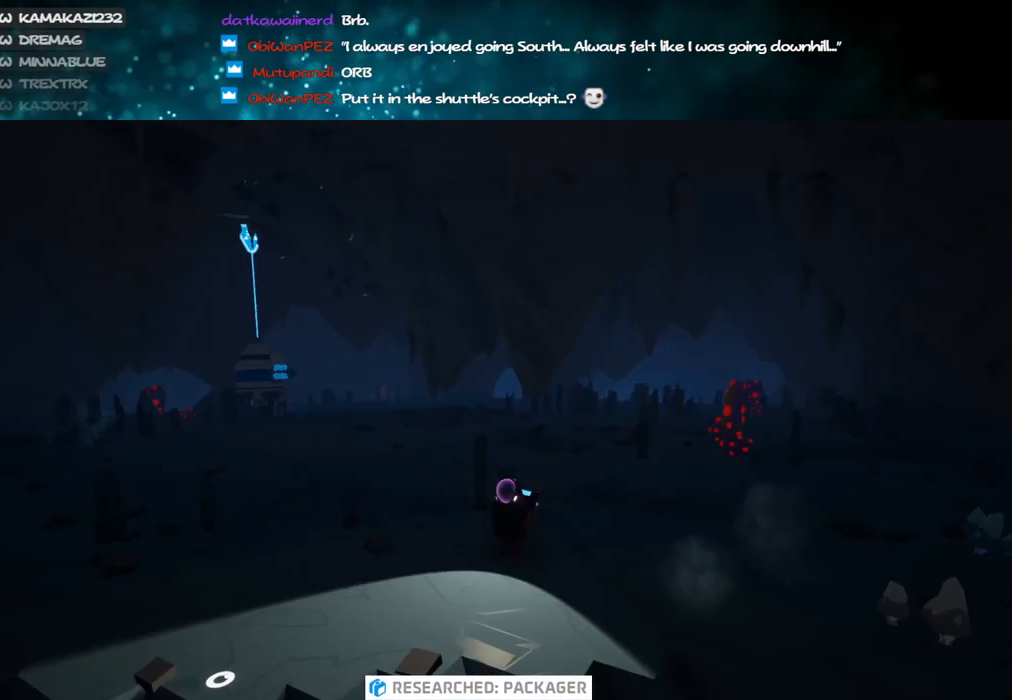
{"keys": [], "mouse": [], "events": [[16, "mouse_right", "down"], [133, "a", "down"], [150, "mouse_right", "up"], [266, "a", "up"], [400, "e", "down"], [466, "e", "up"]]}
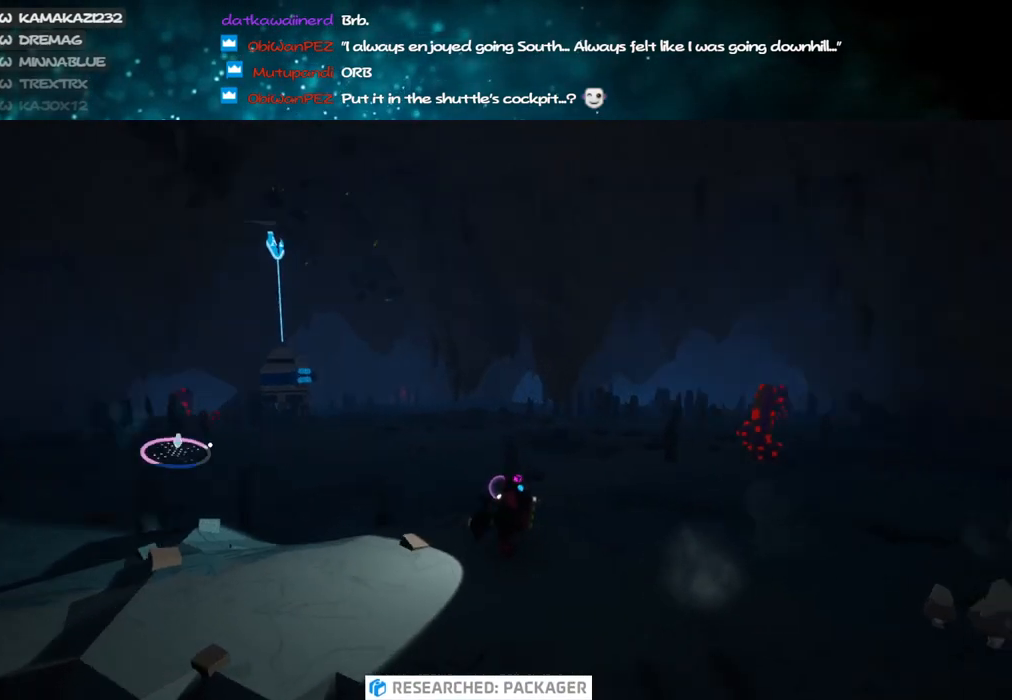
{"keys": [], "mouse": ["right"], "events": [[350, "mouse_right", "down"]]}
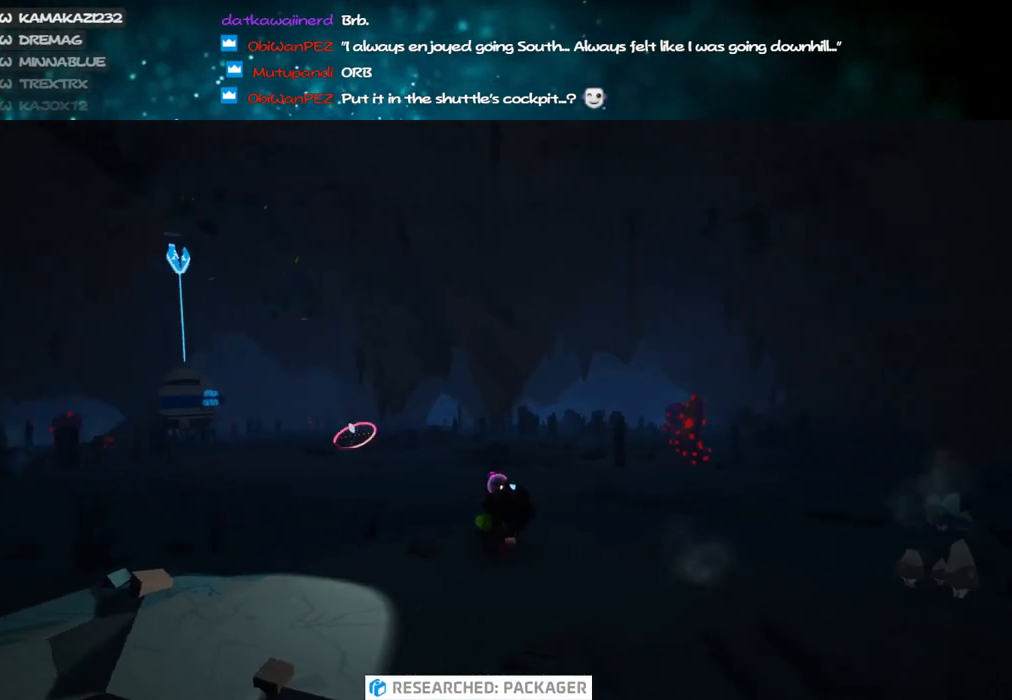
{"keys": [], "mouse": [], "events": [[33, "mouse_right", "up"], [283, "w", "down"], [350, "w", "up"]]}
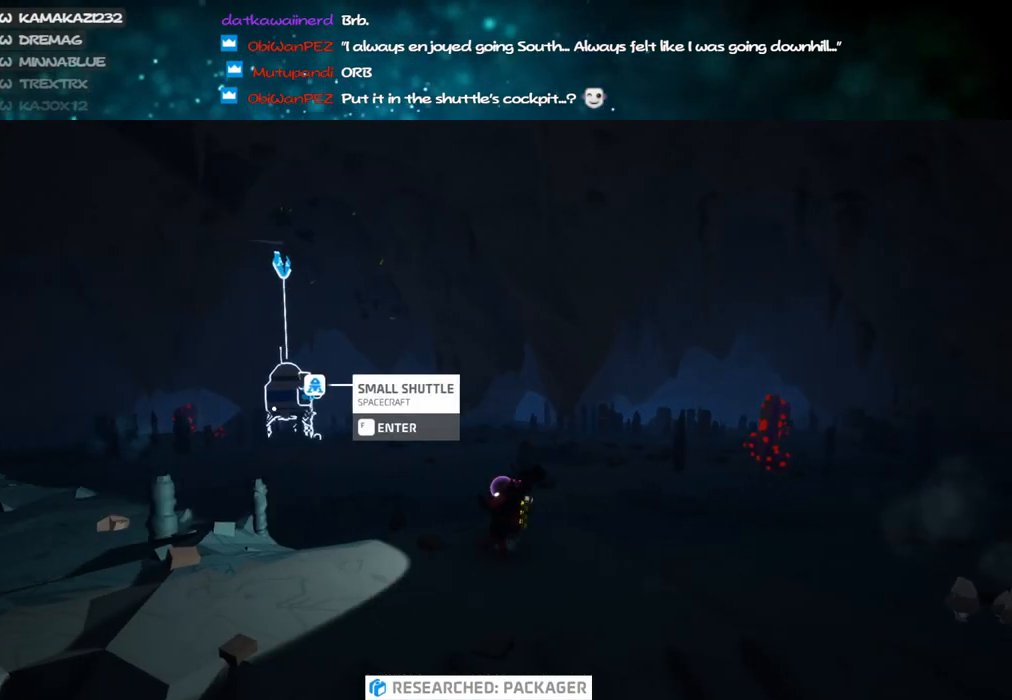
{"keys": ["a"], "mouse": [], "events": [[33, "mouse_left", "down"], [83, "mouse_right", "down"], [116, "mouse_left", "up"], [150, "s", "down"], [183, "a", "down"], [233, "s", "up"], [316, "mouse_right", "up"]]}
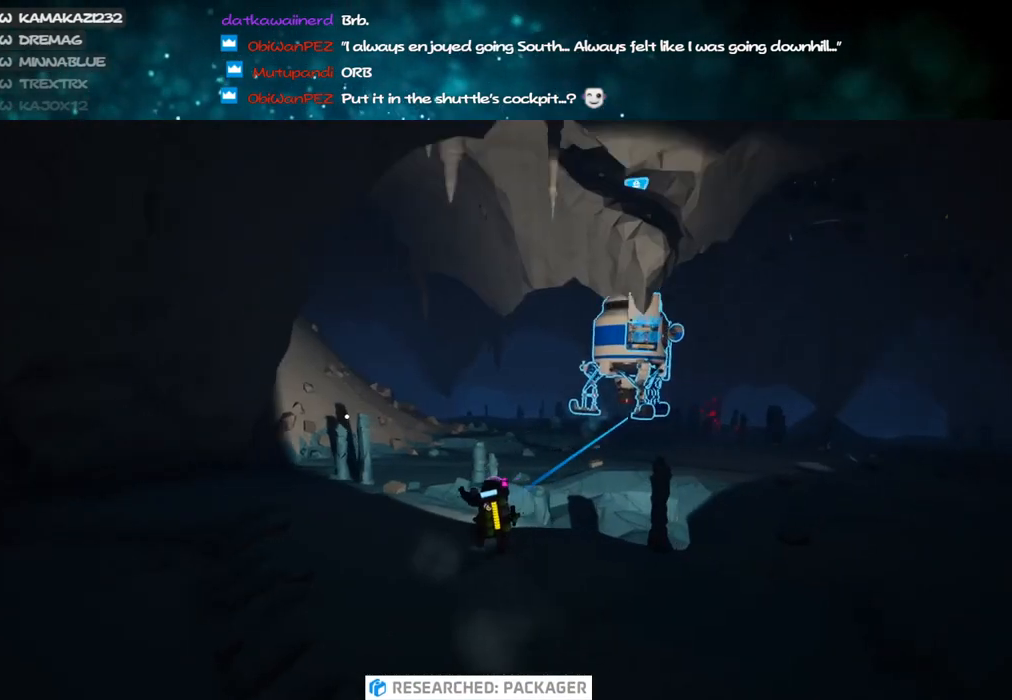
{"keys": ["a"], "mouse": ["right"], "events": [[283, "mouse_left", "down"], [350, "mouse_right", "down"], [433, "mouse_left", "up"]]}
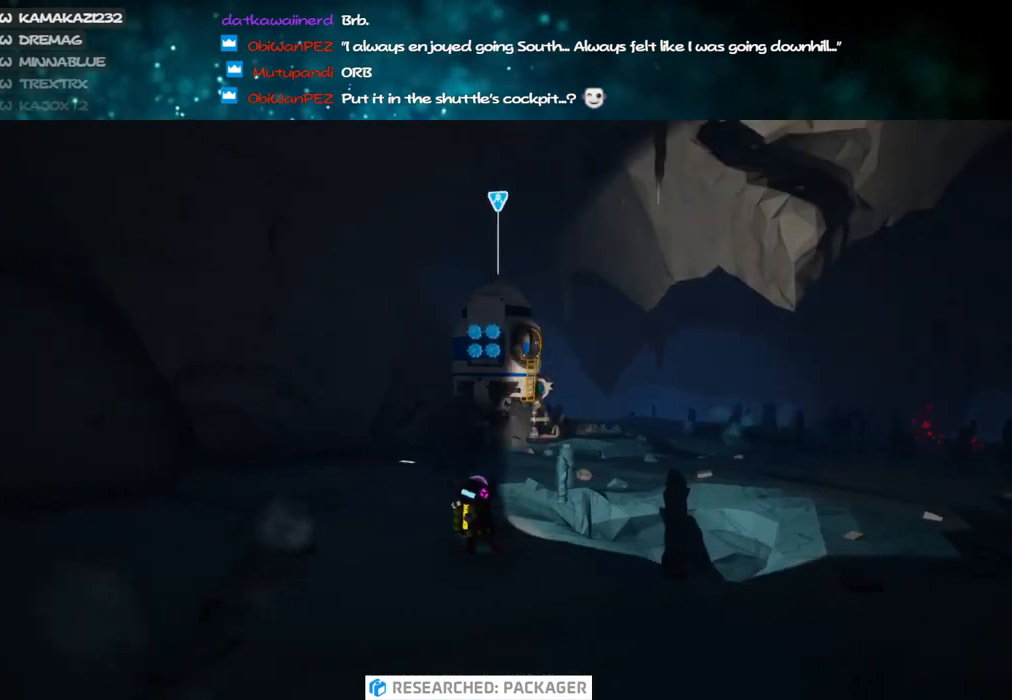
{"keys": ["w"], "mouse": ["left"], "events": [[150, "w", "down"], [183, "mouse_right", "up"], [333, "a", "up"], [350, "e", "down"], [466, "e", "up"], [466, "mouse_left", "down"]]}
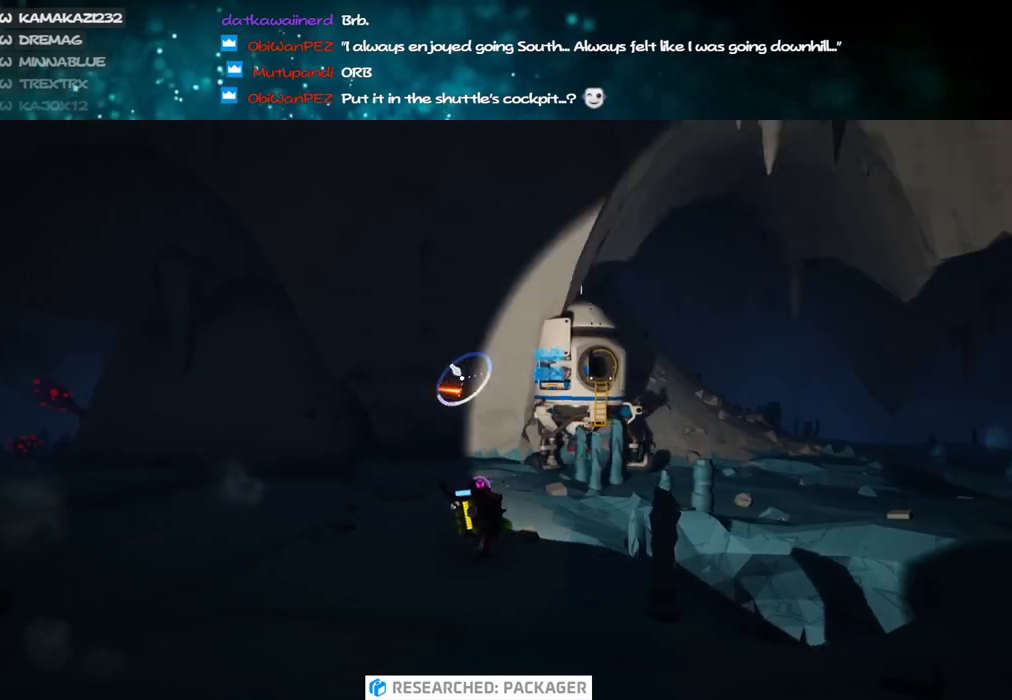
{"keys": ["w"], "mouse": ["left"], "events": []}
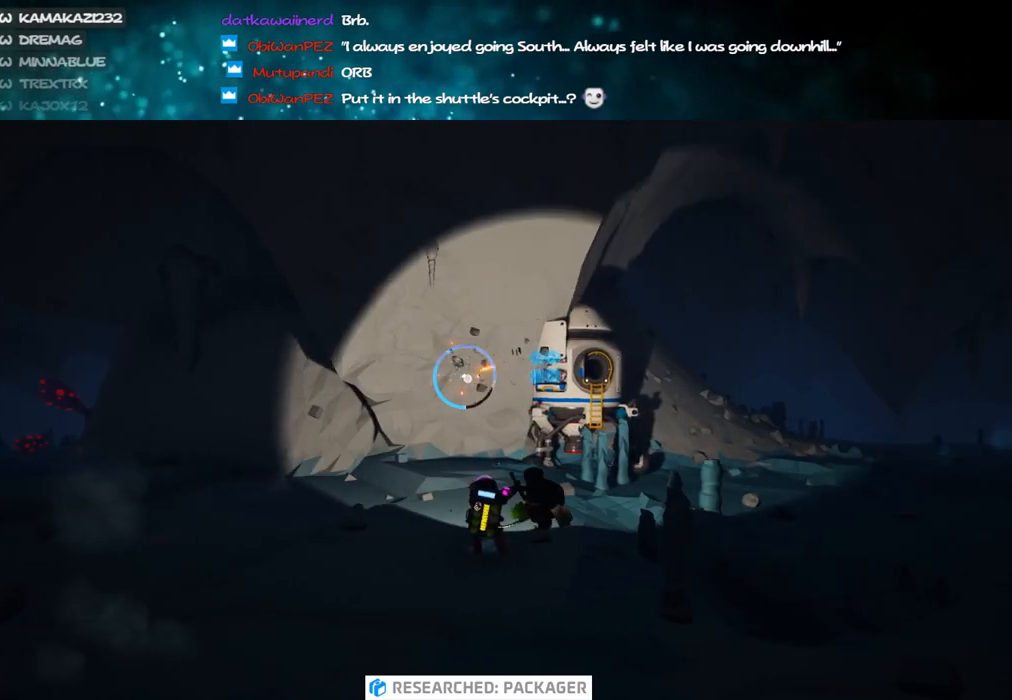
{"keys": ["w"], "mouse": ["right"], "events": [[233, "mouse_left", "up"], [283, "space", "down"], [366, "mouse_right", "down"], [433, "space", "up"]]}
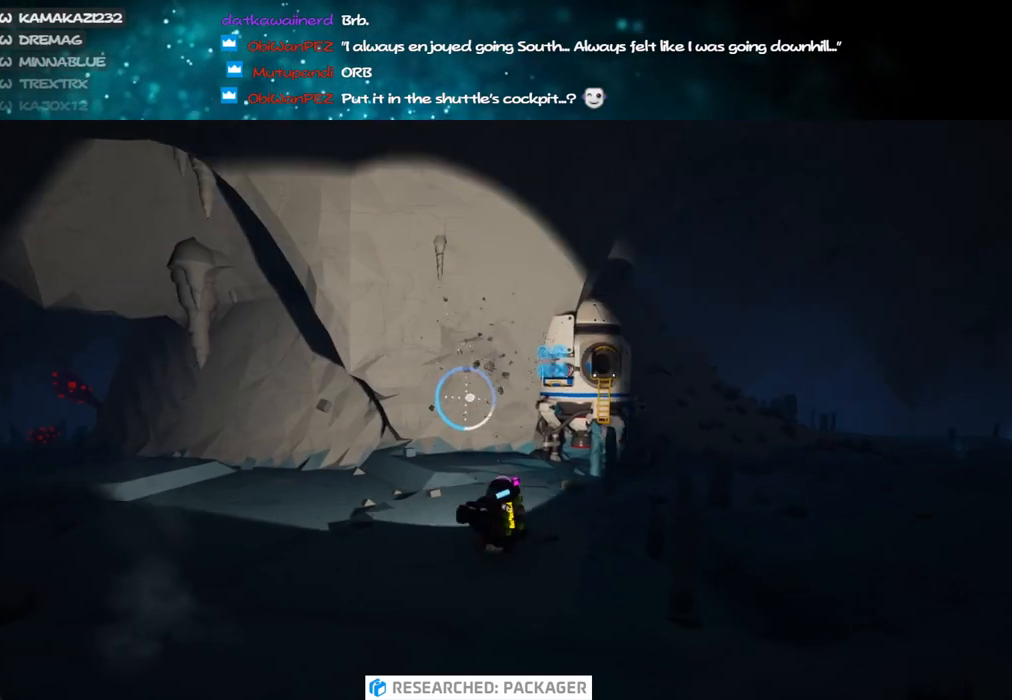
{"keys": ["a", "w"], "mouse": ["right"], "events": [[66, "mouse_right", "up"], [216, "mouse_left", "down"], [333, "mouse_left", "up"], [366, "a", "down"], [366, "space", "down"], [433, "mouse_right", "down"], [500, "space", "up"]]}
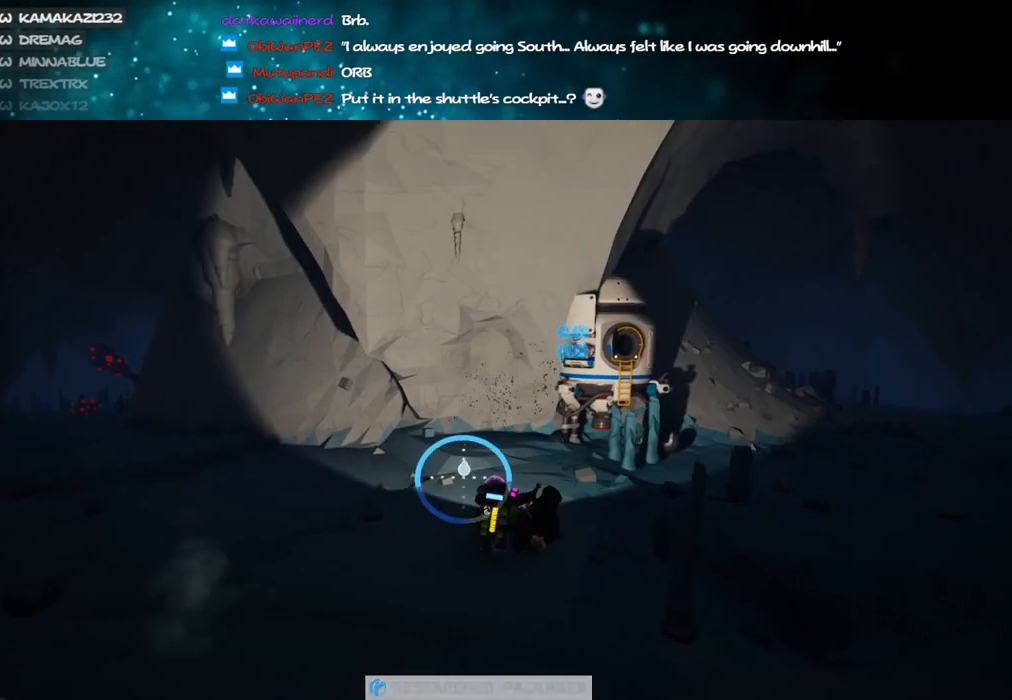
{"keys": ["w"], "mouse": [], "events": [[100, "mouse_right", "up"], [133, "a", "up"], [250, "a", "down"], [283, "e", "down"], [350, "a", "up"], [416, "e", "up"]]}
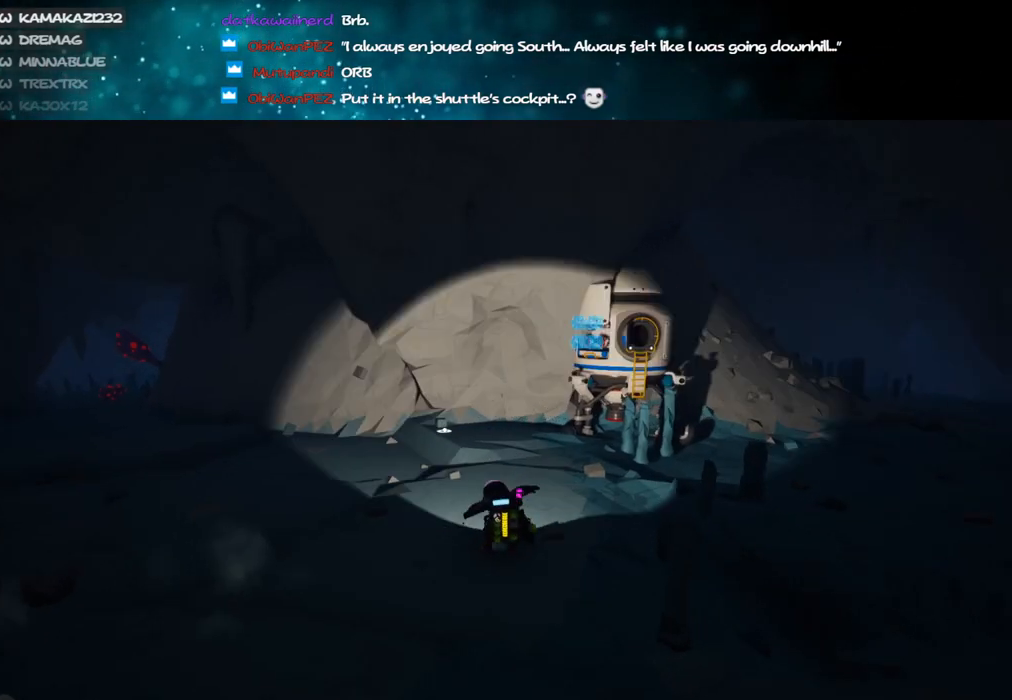
{"keys": ["w"], "mouse": ["left"], "events": [[100, "mouse_right", "down"], [200, "mouse_right", "up"], [266, "e", "down"], [350, "mouse_left", "down"], [383, "e", "up"]]}
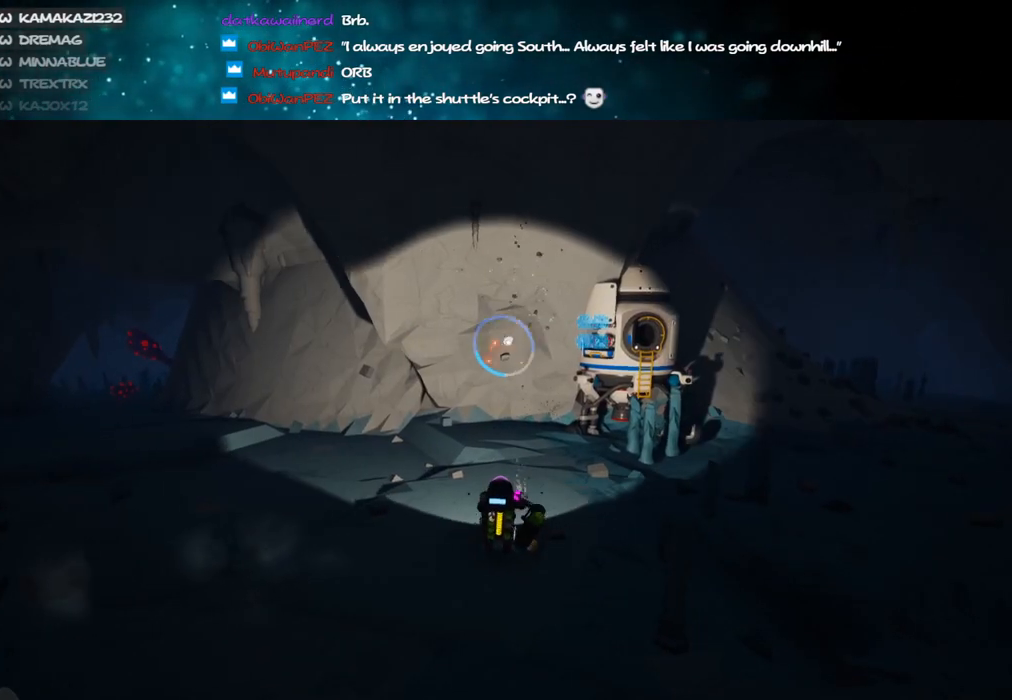
{"keys": ["w"], "mouse": ["left"], "events": []}
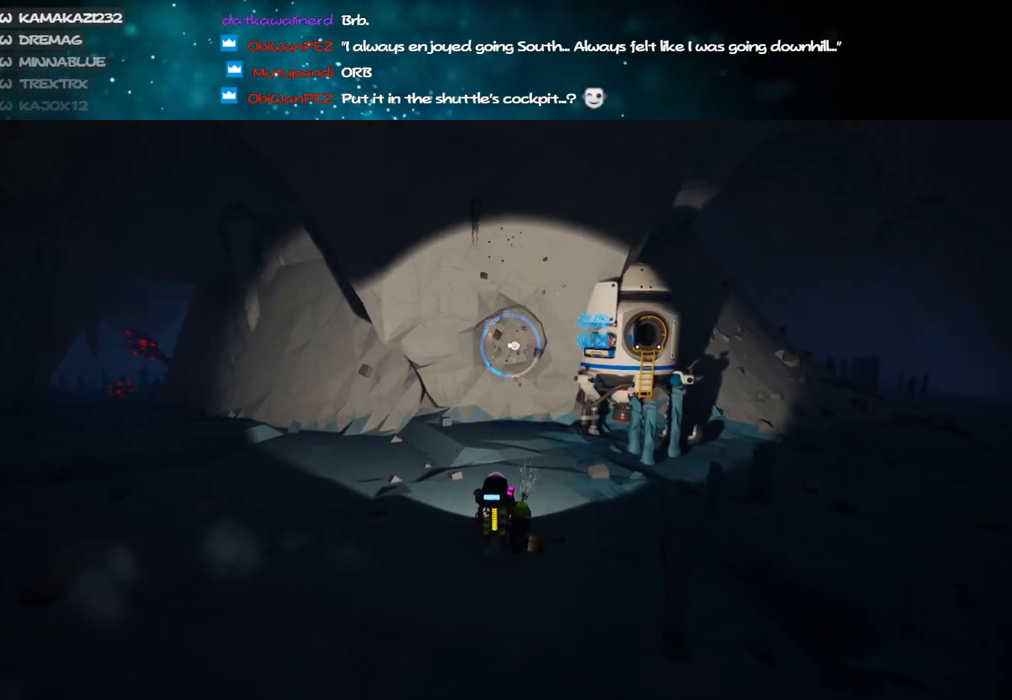
{"keys": ["w"], "mouse": ["left"], "events": []}
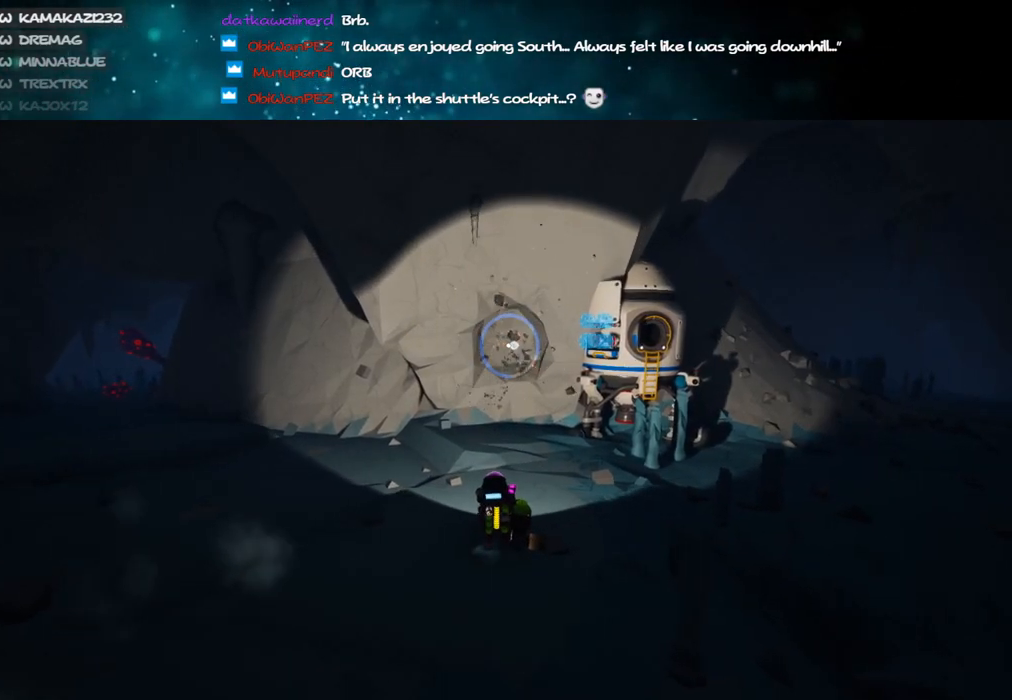
{"keys": ["w"], "mouse": ["left"], "events": [[366, "d", "down"], [466, "d", "up"]]}
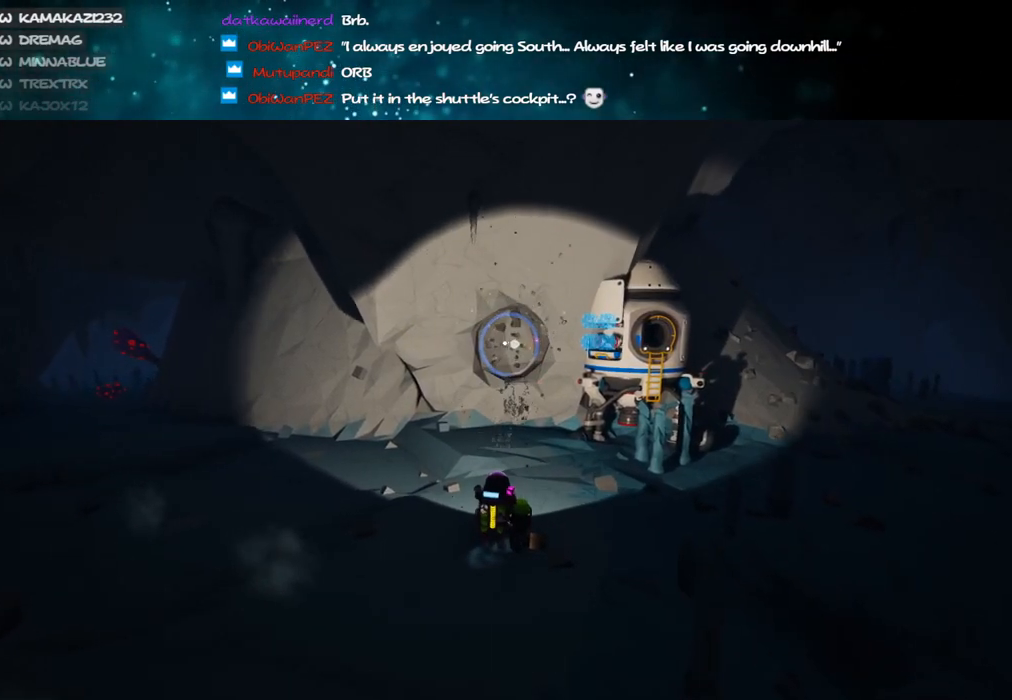
{"keys": ["d", "w"], "mouse": ["left"], "events": [[433, "d", "down"]]}
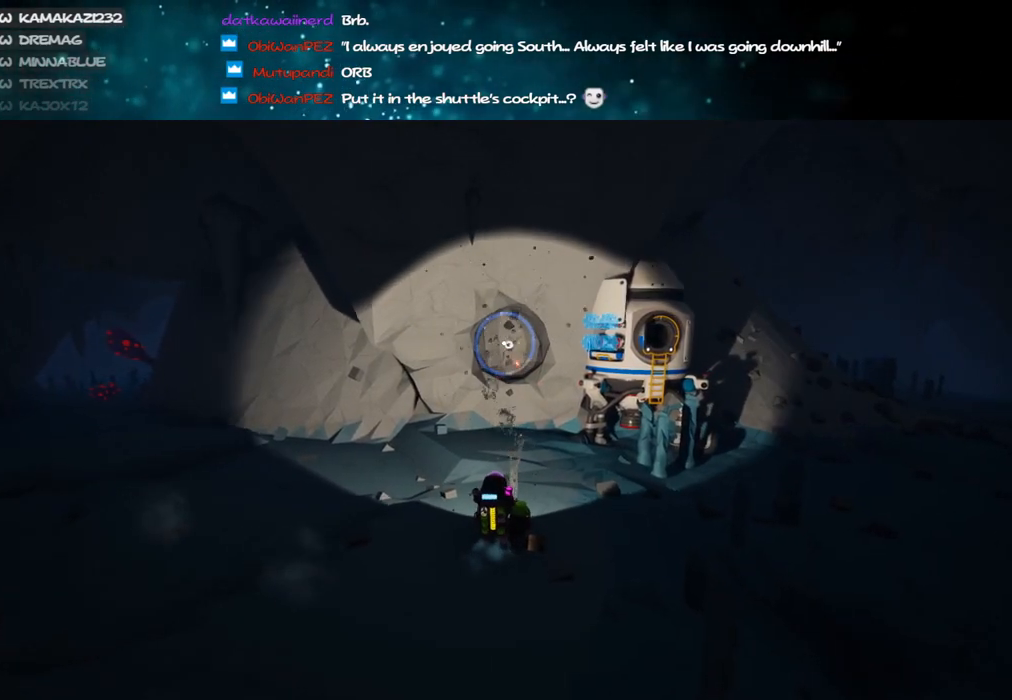
{"keys": ["w"], "mouse": ["left"], "events": [[16, "d", "up"]]}
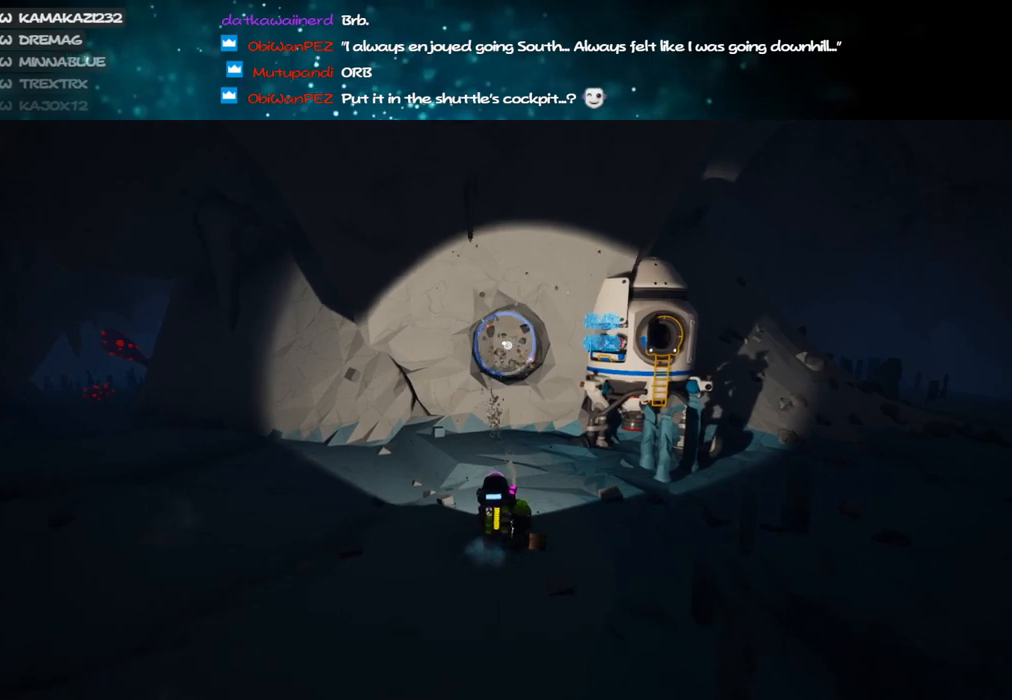
{"keys": ["w"], "mouse": ["left"], "events": [[33, "mouse_wheel", "down"], [433, "mouse_wheel", "up"]]}
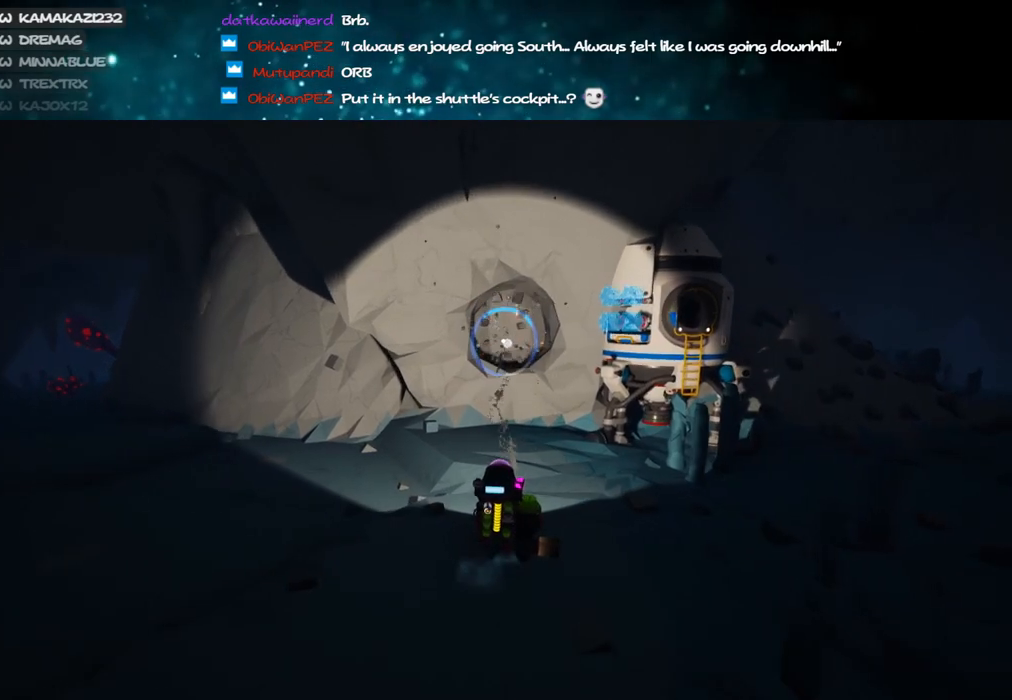
{"keys": ["d", "w"], "mouse": ["left"], "events": [[100, "d", "down"], [183, "d", "up"], [416, "d", "down"]]}
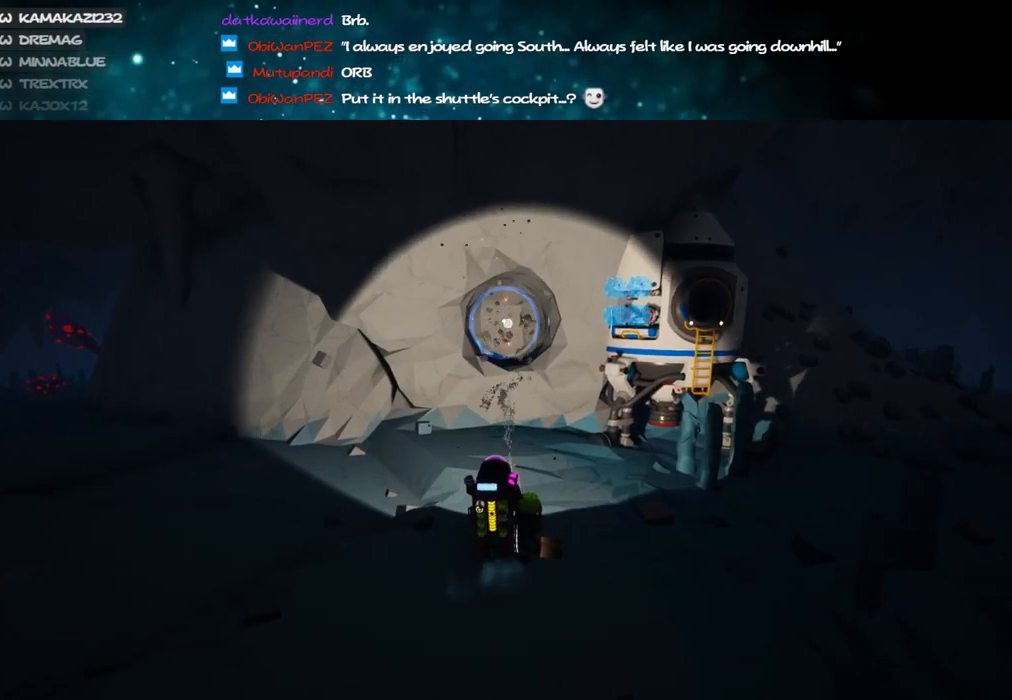
{"keys": ["w"], "mouse": ["left"], "events": [[33, "d", "up"]]}
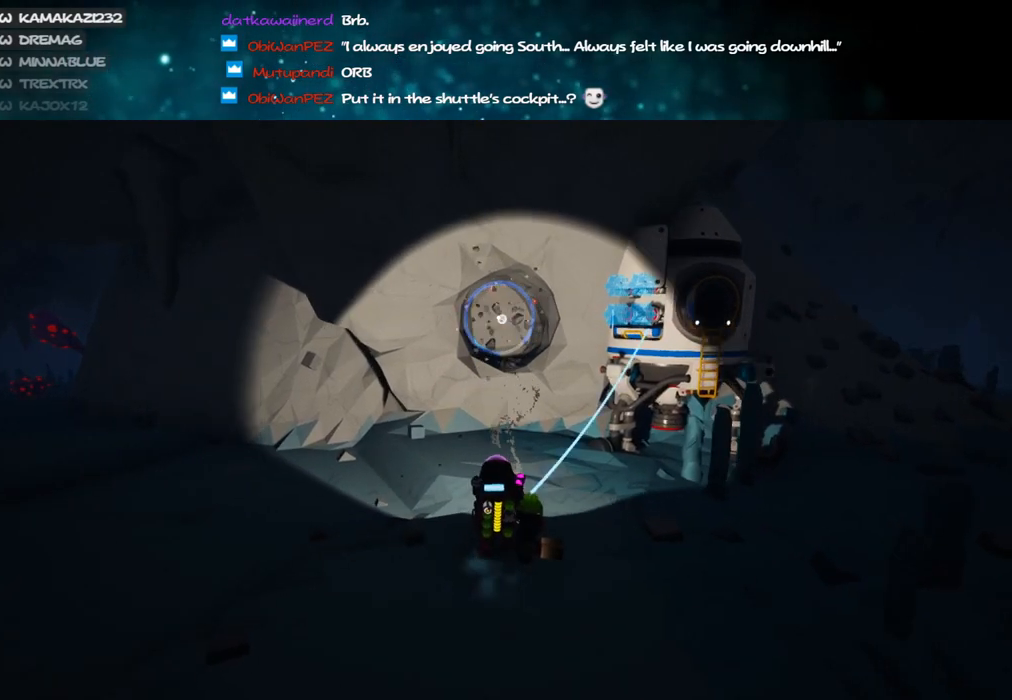
{"keys": ["d", "w"], "mouse": ["left"], "events": [[483, "d", "down"]]}
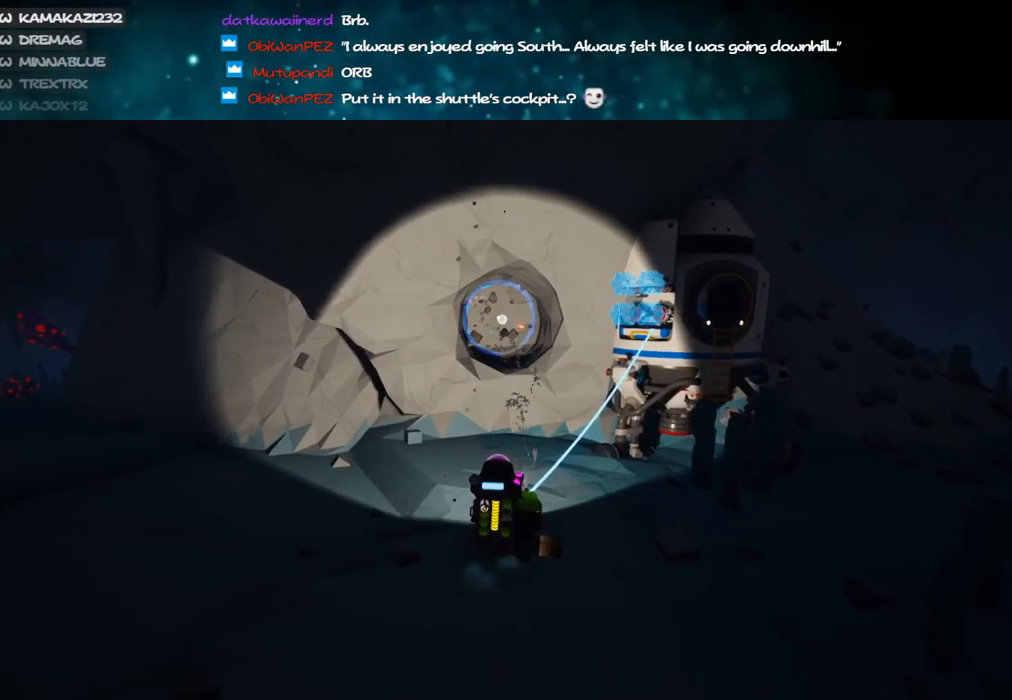
{"keys": ["w"], "mouse": ["left"], "events": [[66, "d", "up"]]}